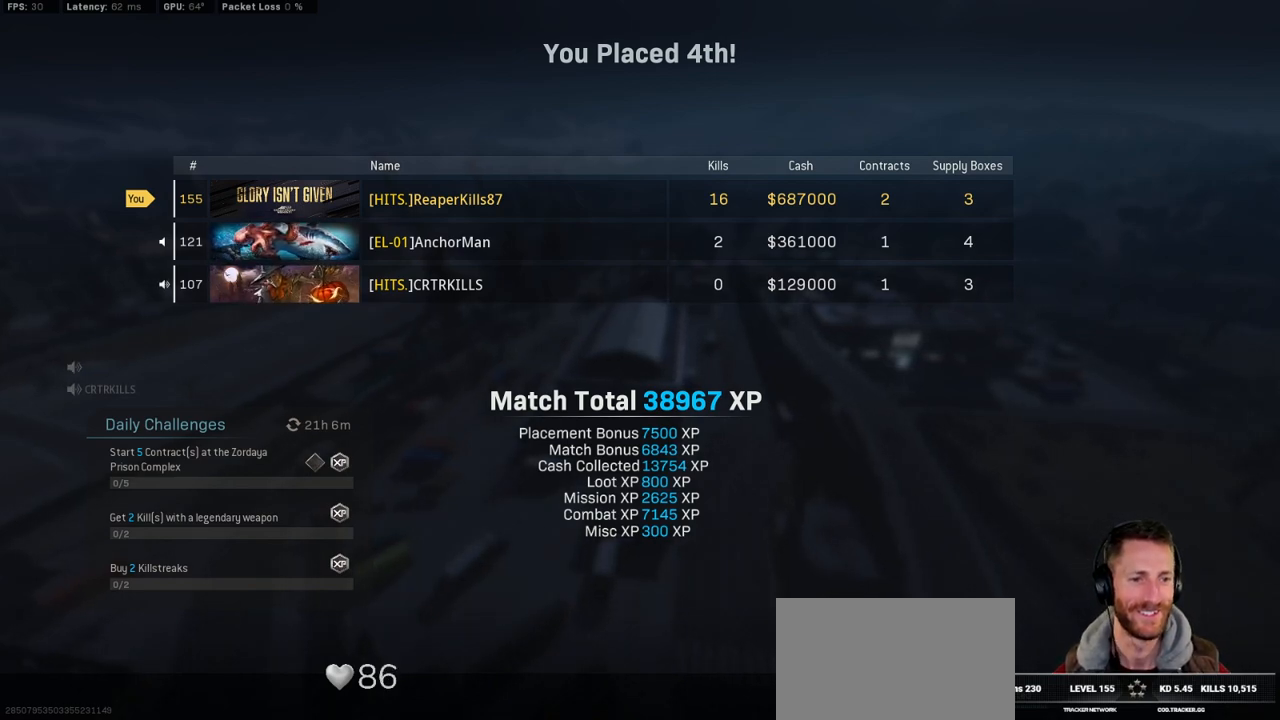
Gameplay with keyboard and mouse; each line is a JSON object with the keys and mouse buttons held at the frame after it. "events" lists presses ("down") and releases ("up") of "1", "2", "3", "4", "5", "a", "alt", "b", "c", "ctrl", "d", "e", "f", "g", "q", "r", "s", "shift", "space", "t", "tab", "v", "w", "x", "z", "mouse_left", "mouse_wheel", "mouse_right", "mouse_mb4" and "mouse_mb5" between this image and that frame as [ms after this image, input, new state], when the widget could be followed in between. "mouse_left", "mouse_wheel", "mouse_right", "mouse_mb4", "mouse_mb5" = the "left", "wheel", "right", "mb4", "mb5" buttons of the "mouse" list. No other keys are recorded. "wheel" means that the mouse wheel is clicked or scrolled. Mouse movement is not recorded.
{"keys": [], "mouse": [], "events": [[217, "mouse_left", "down"], [300, "mouse_left", "up"]]}
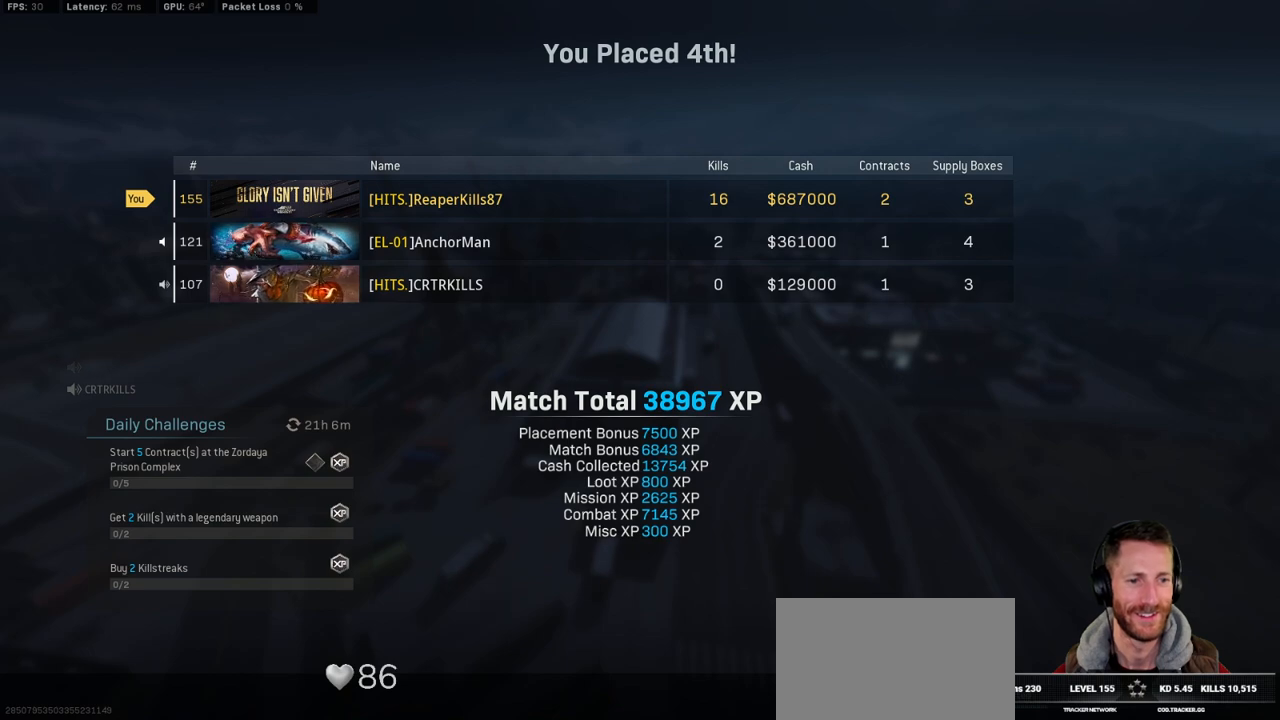
{"keys": ["shift"], "mouse": [], "events": [[284, "shift", "down"]]}
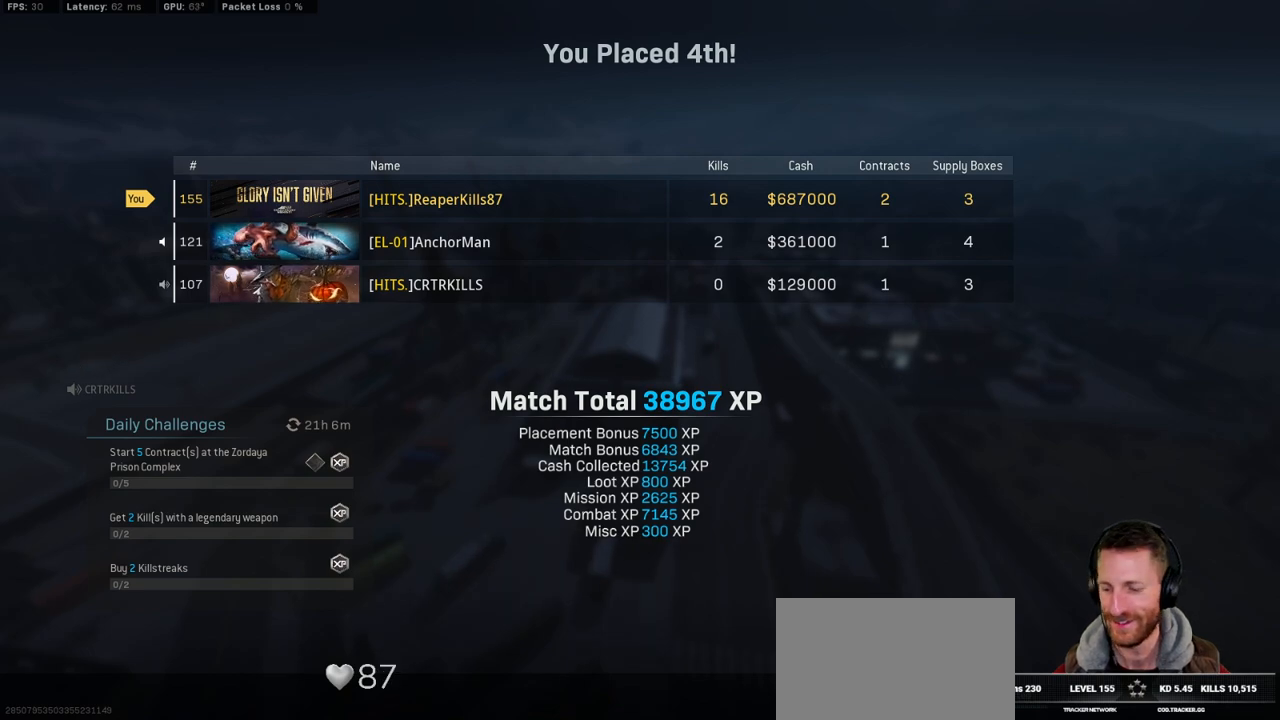
{"keys": [], "mouse": [], "events": [[234, "4", "down"], [317, "shift", "up"], [334, "4", "up"]]}
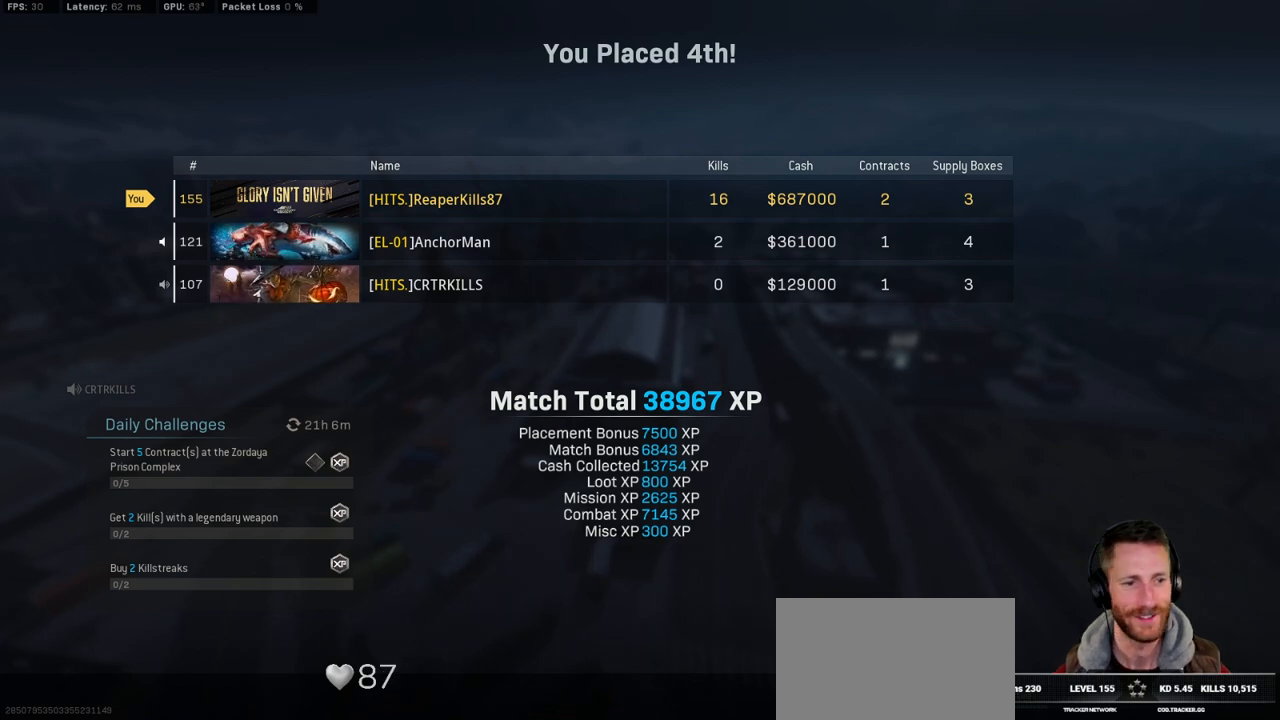
{"keys": [], "mouse": ["left"], "events": [[467, "mouse_left", "down"]]}
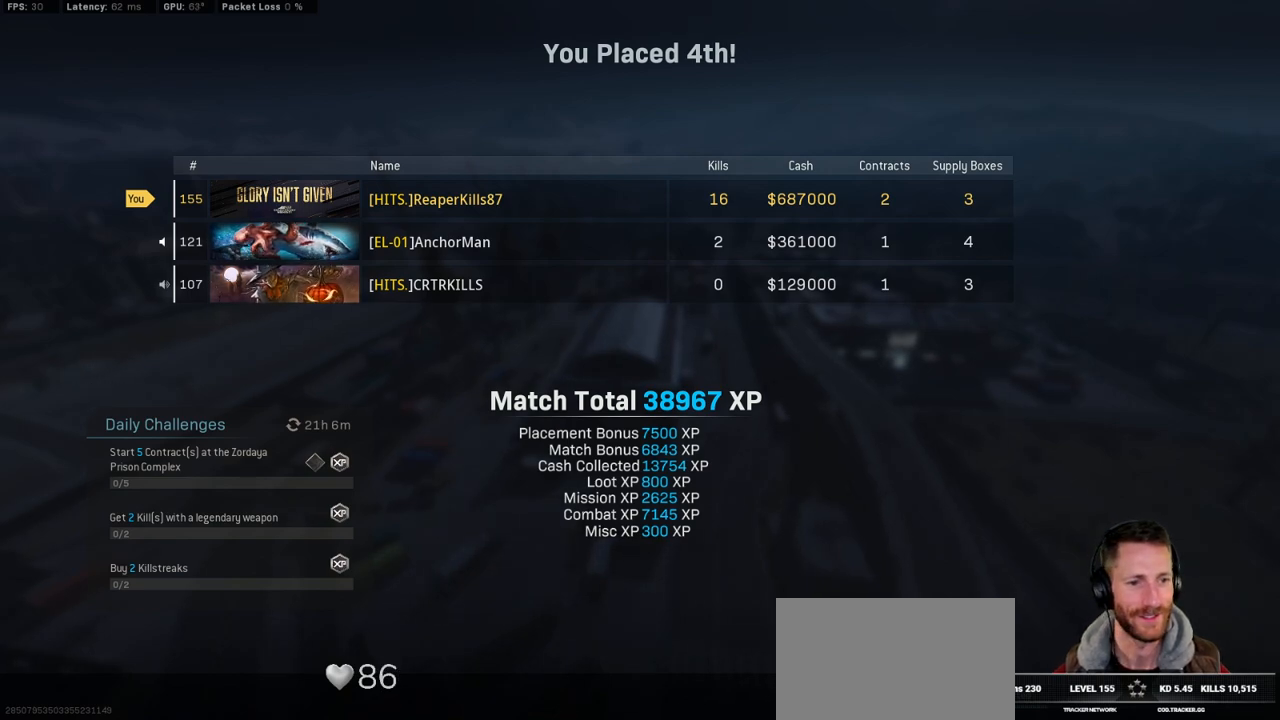
{"keys": [], "mouse": [], "events": [[17, "mouse_left", "up"], [367, "space", "down"], [450, "space", "up"]]}
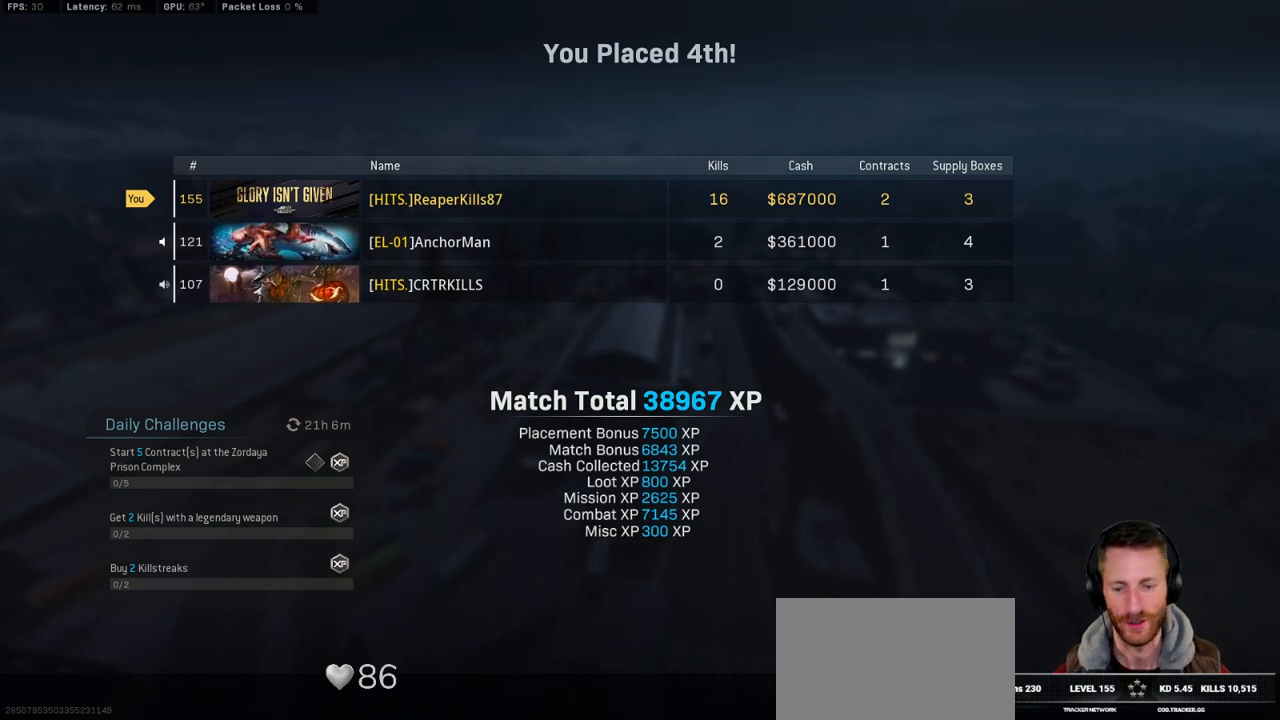
{"keys": [], "mouse": [], "events": [[50, "shift", "down"], [417, "shift", "up"]]}
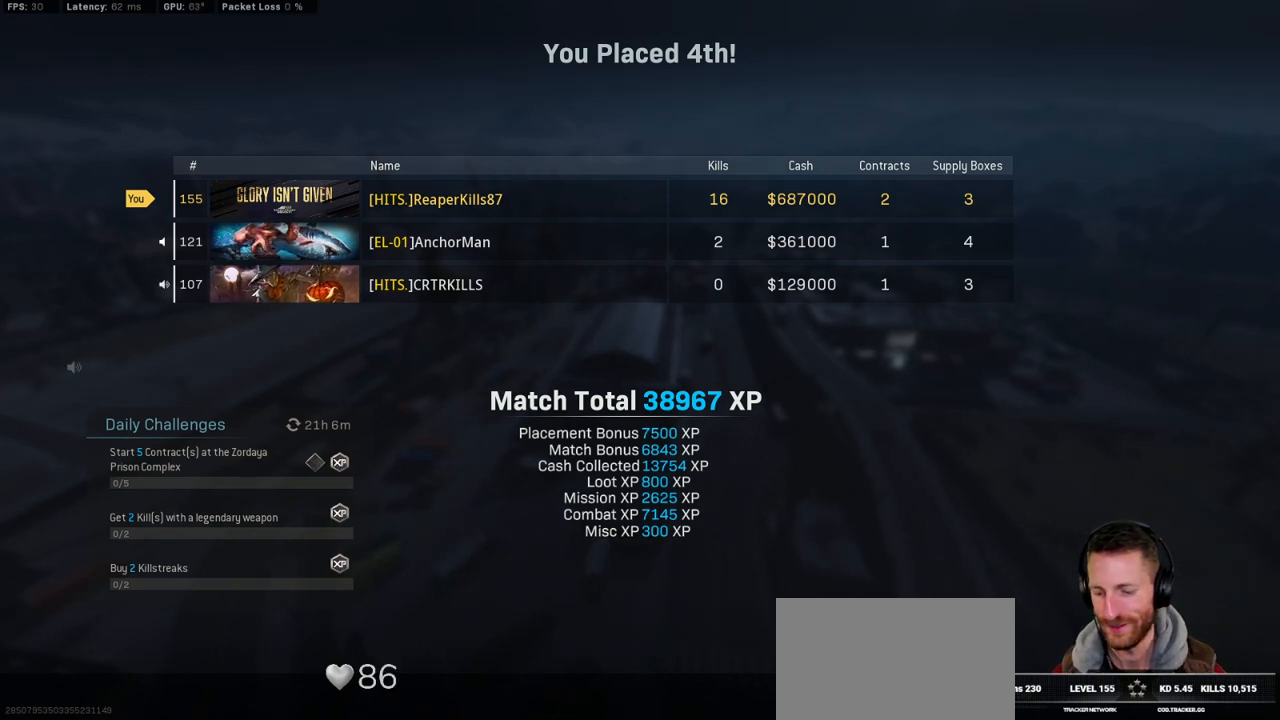
{"keys": ["s", "space"], "mouse": [], "events": [[384, "s", "down"], [467, "space", "down"]]}
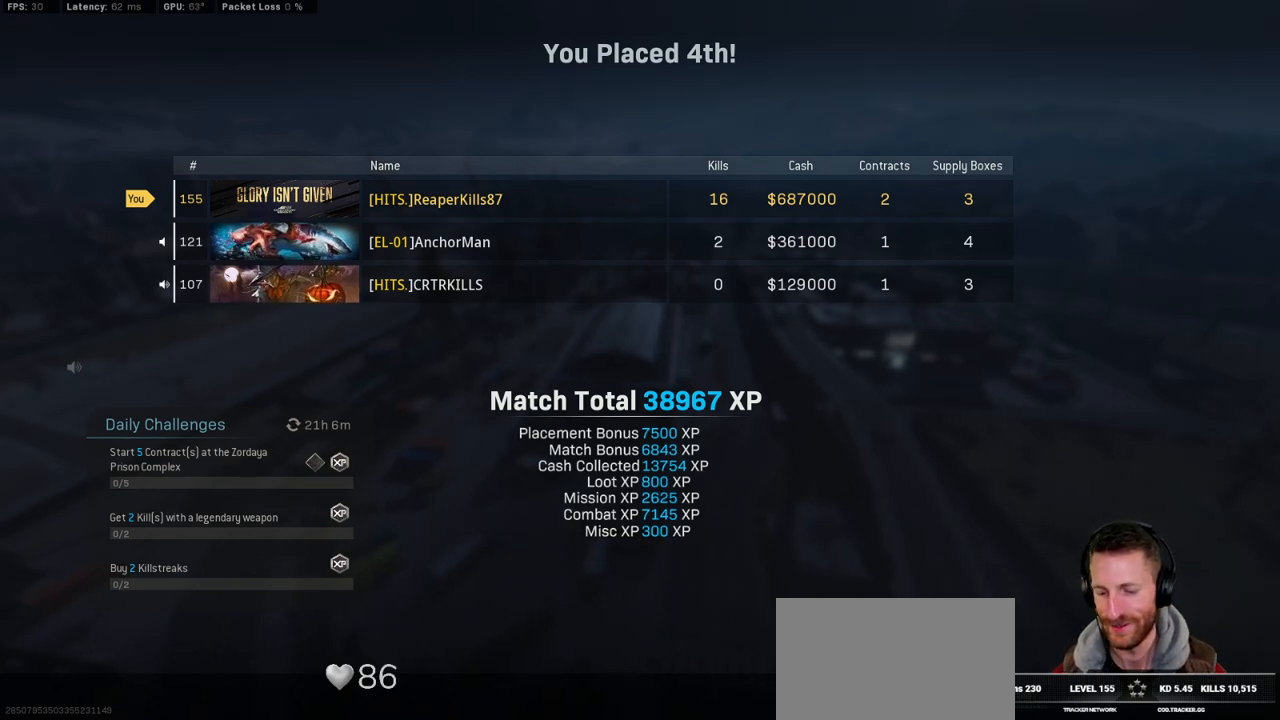
{"keys": ["ctrl"], "mouse": [], "events": [[34, "s", "up"], [84, "space", "up"], [450, "ctrl", "down"]]}
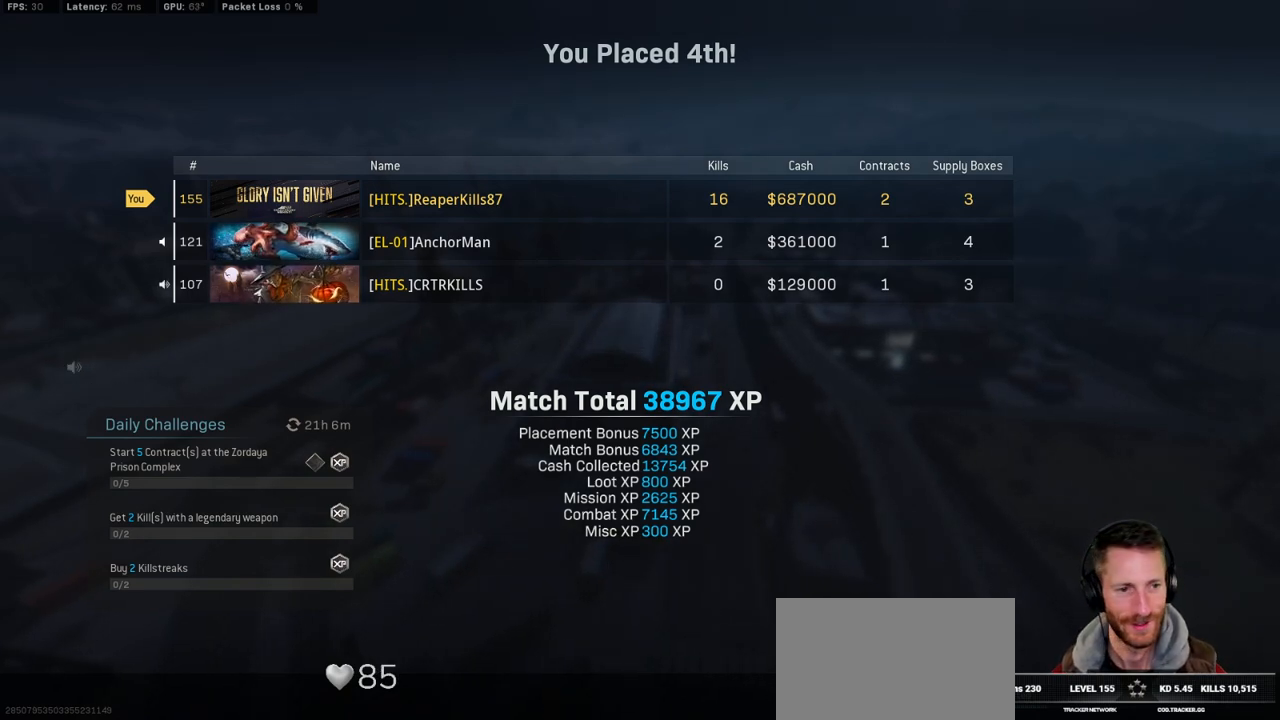
{"keys": ["ctrl"], "mouse": [], "events": []}
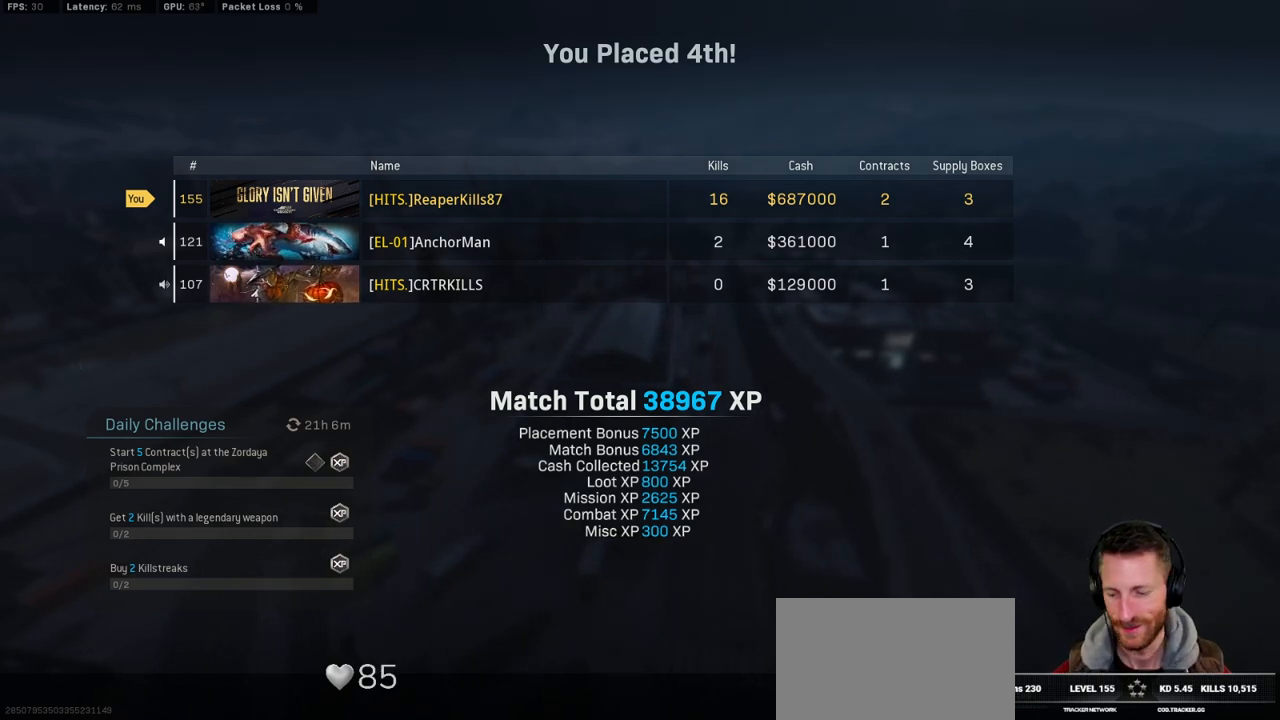
{"keys": [], "mouse": [], "events": [[250, "s", "down"], [284, "ctrl", "up"], [300, "s", "up"]]}
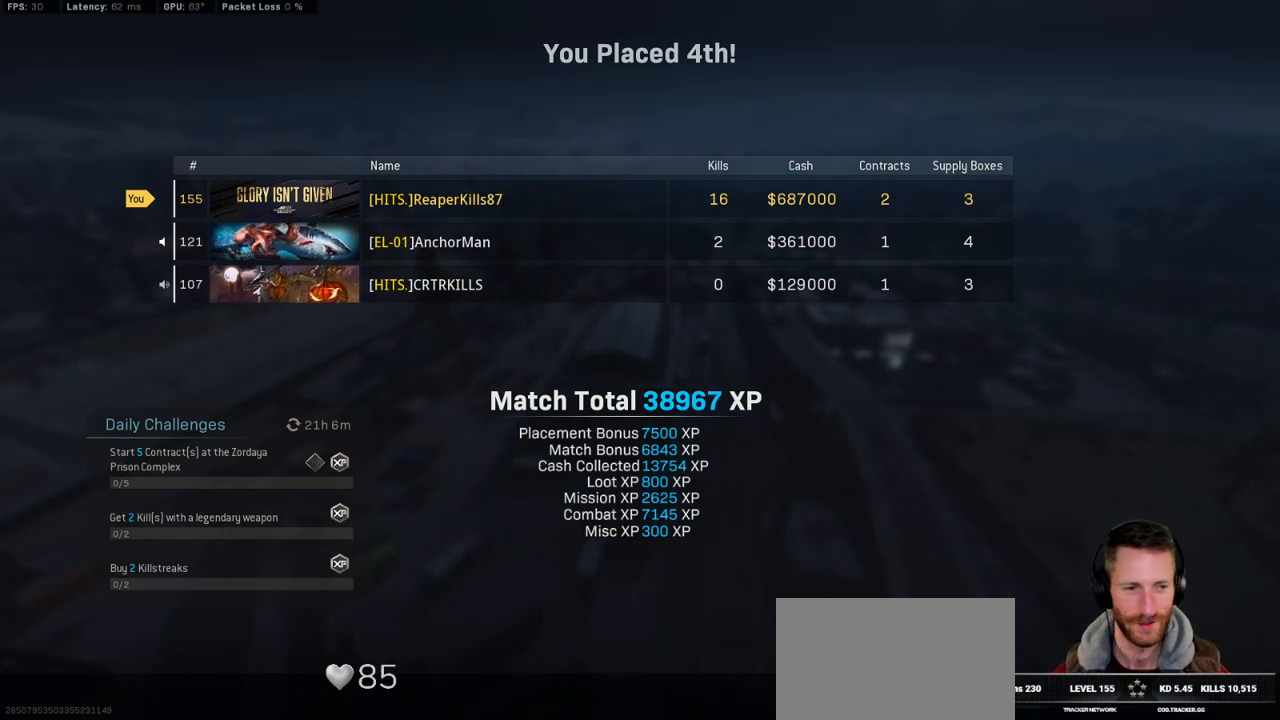
{"keys": [], "mouse": [], "events": []}
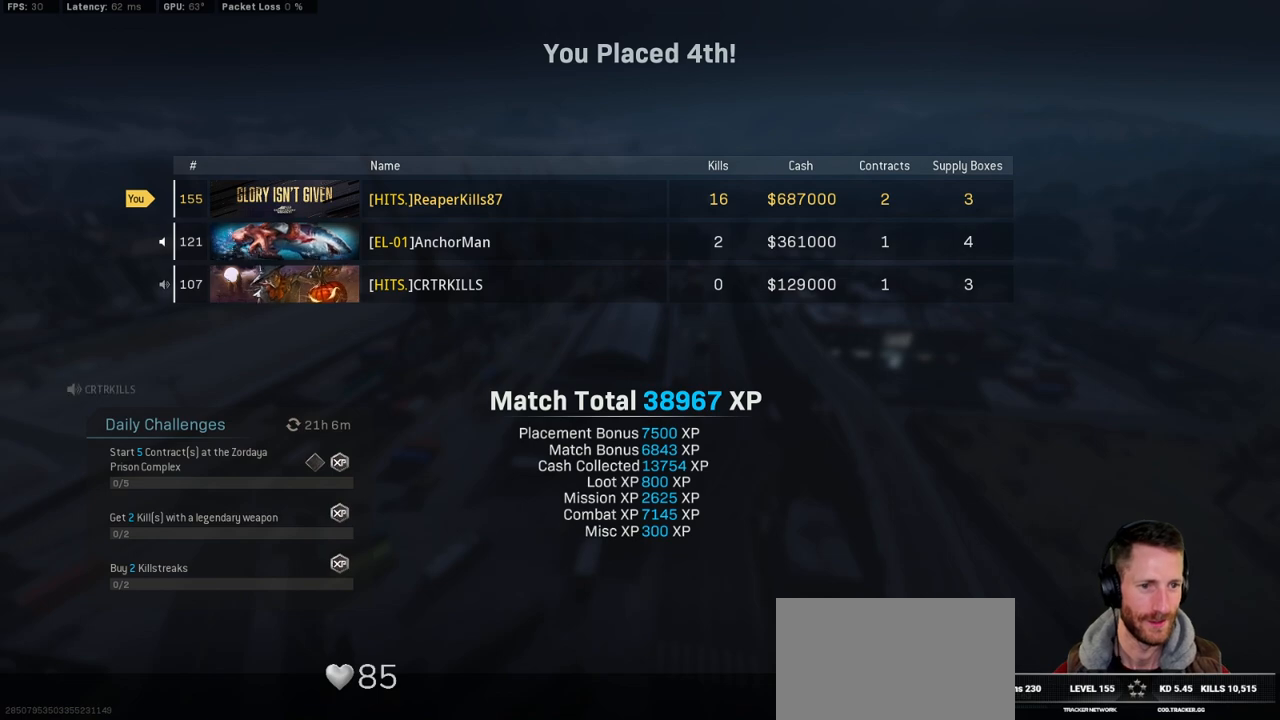
{"keys": [], "mouse": [], "events": [[150, "mouse_left", "down"], [217, "mouse_left", "up"]]}
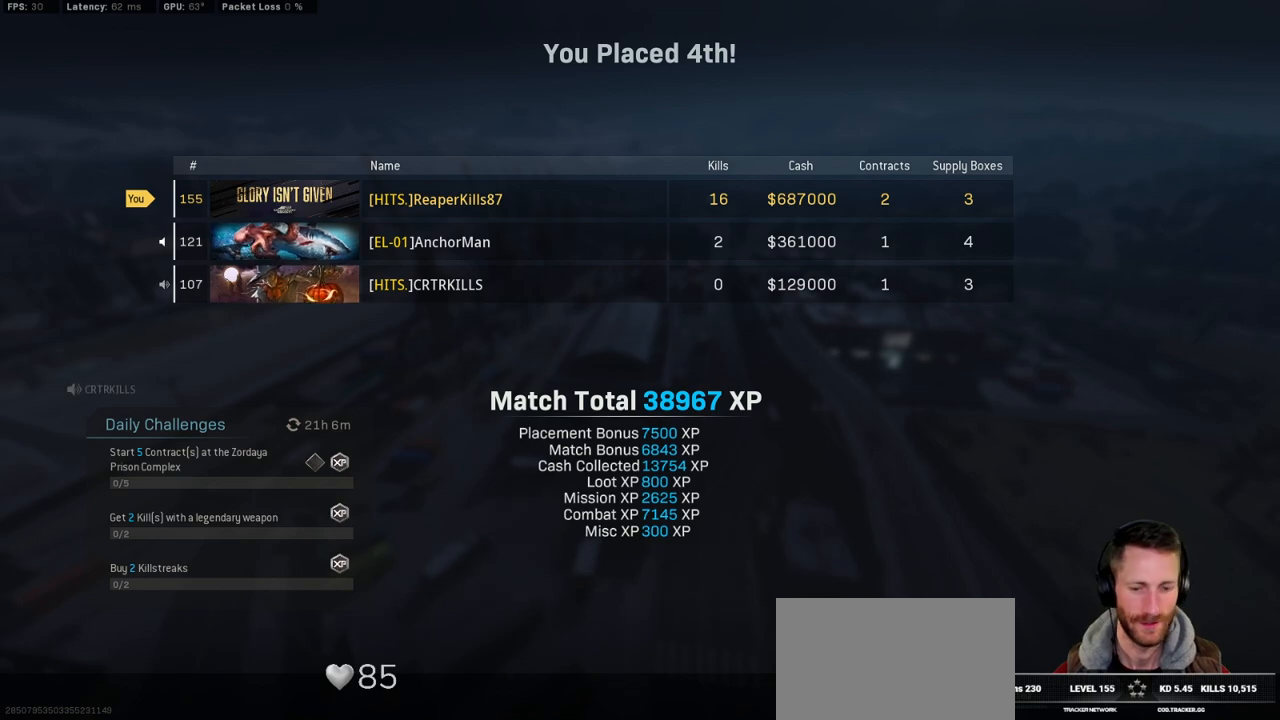
{"keys": [], "mouse": [], "events": []}
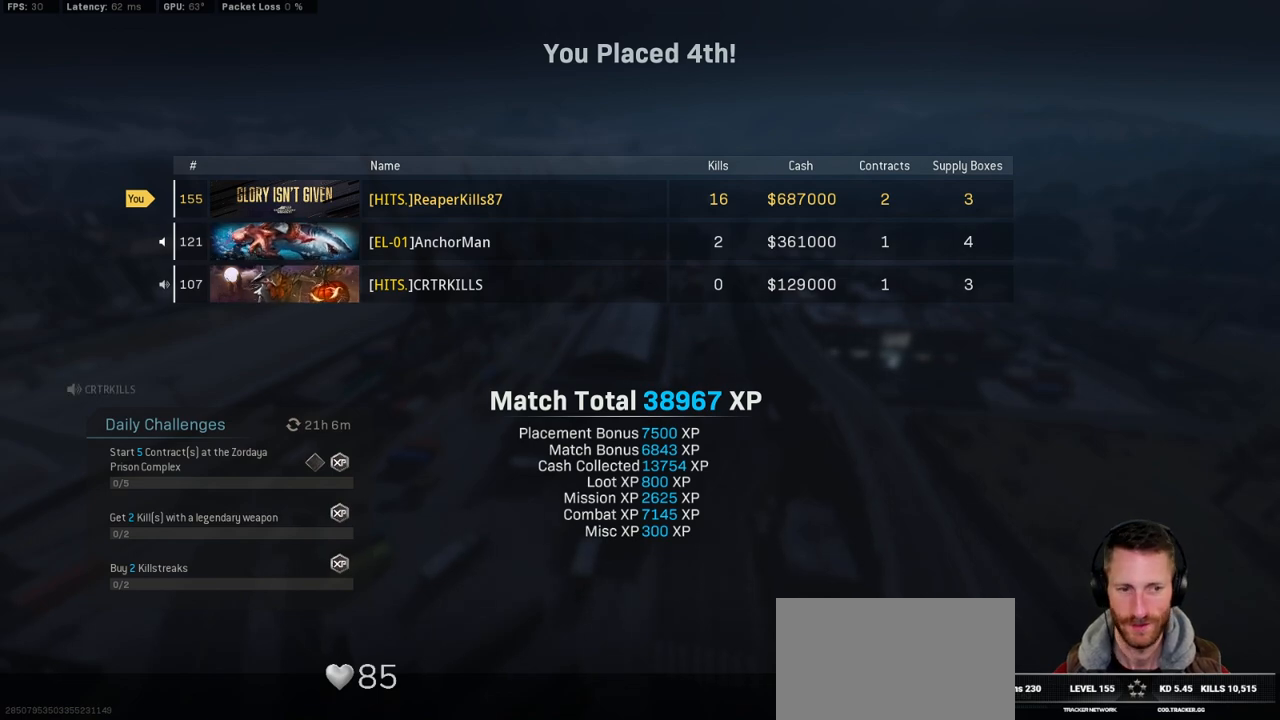
{"keys": [], "mouse": [], "events": []}
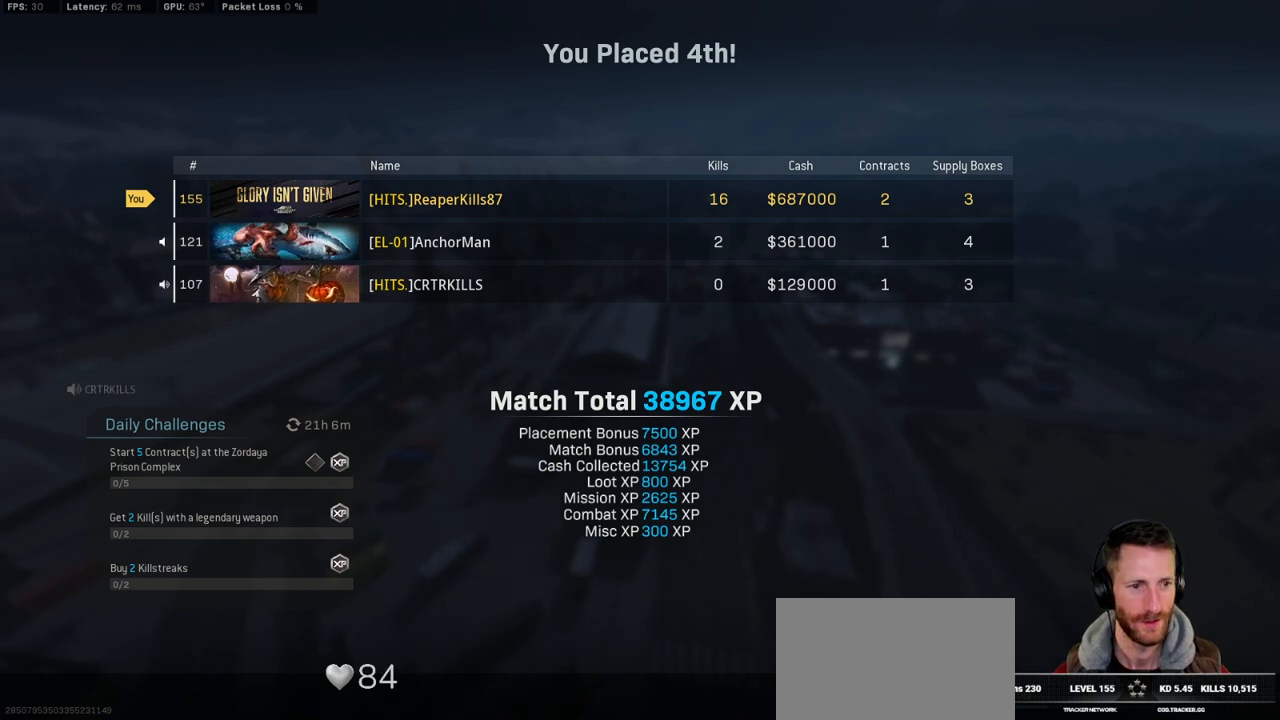
{"keys": [], "mouse": [], "events": [[267, "mouse_left", "down"], [334, "mouse_left", "up"]]}
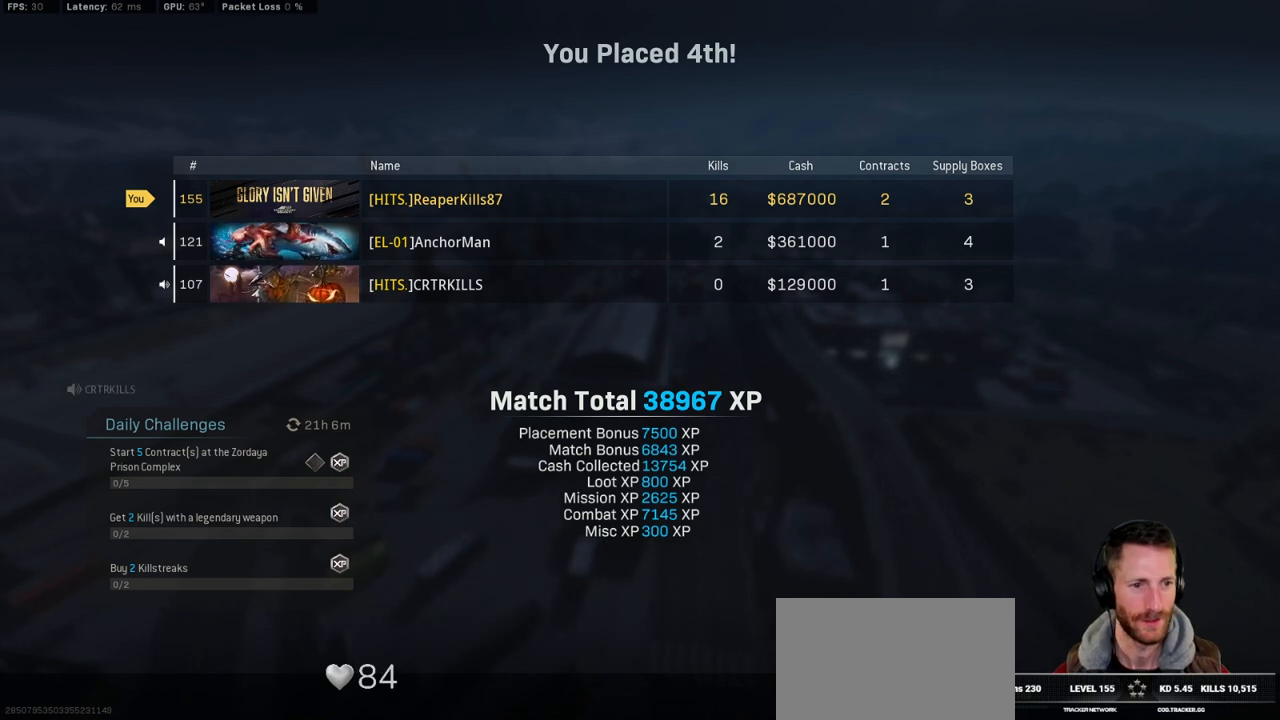
{"keys": [], "mouse": [], "events": [[400, "mouse_left", "down"], [467, "mouse_left", "up"]]}
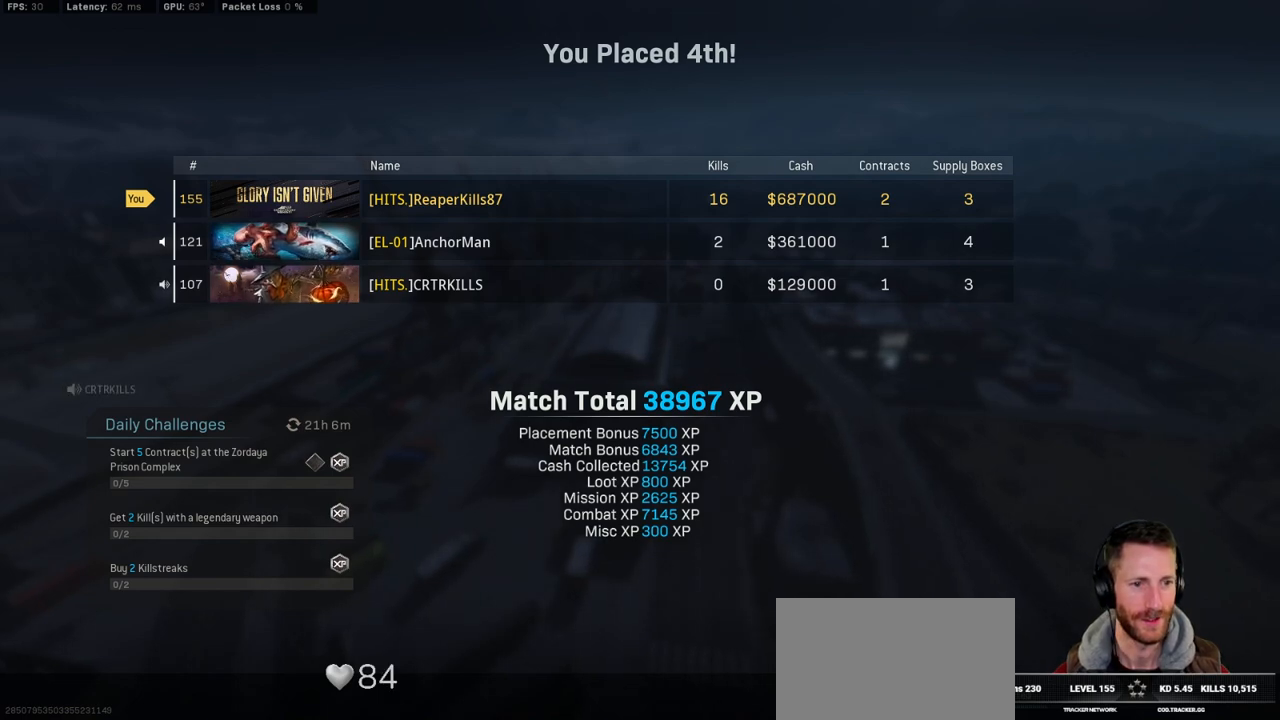
{"keys": ["shift"], "mouse": [], "events": [[434, "shift", "down"]]}
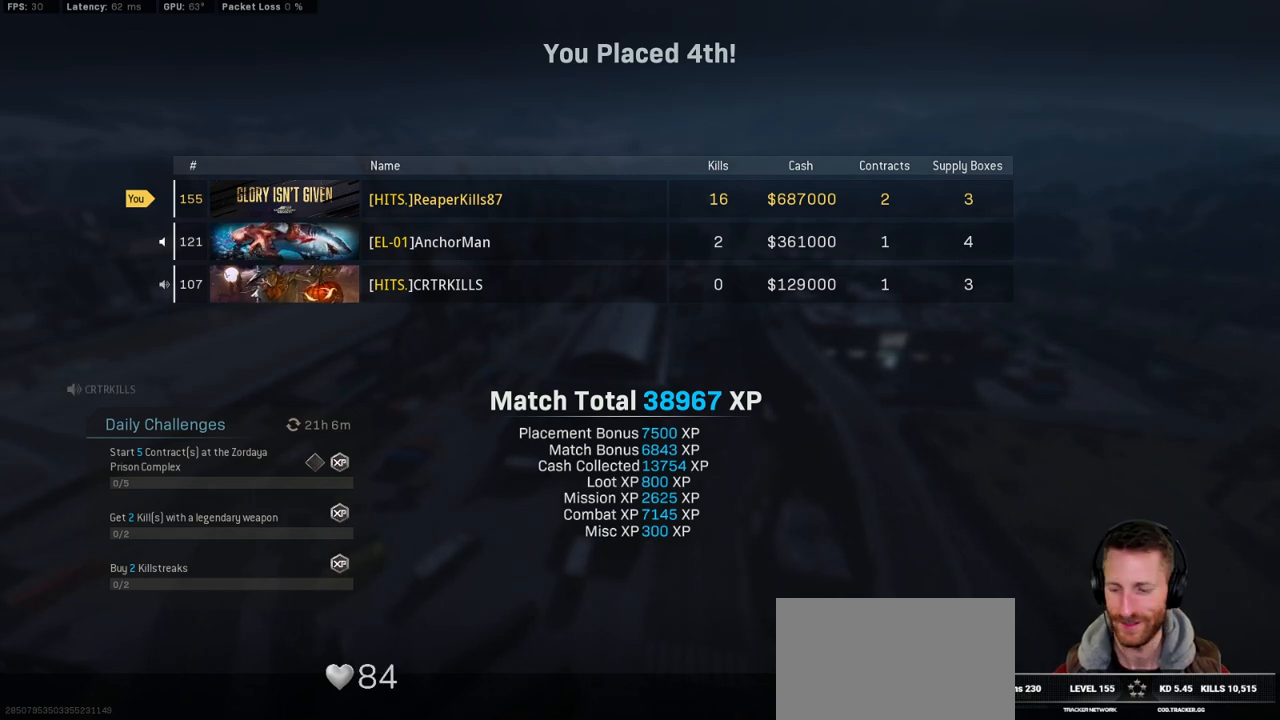
{"keys": [], "mouse": [], "events": [[334, "4", "down"], [434, "4", "up"], [450, "shift", "up"]]}